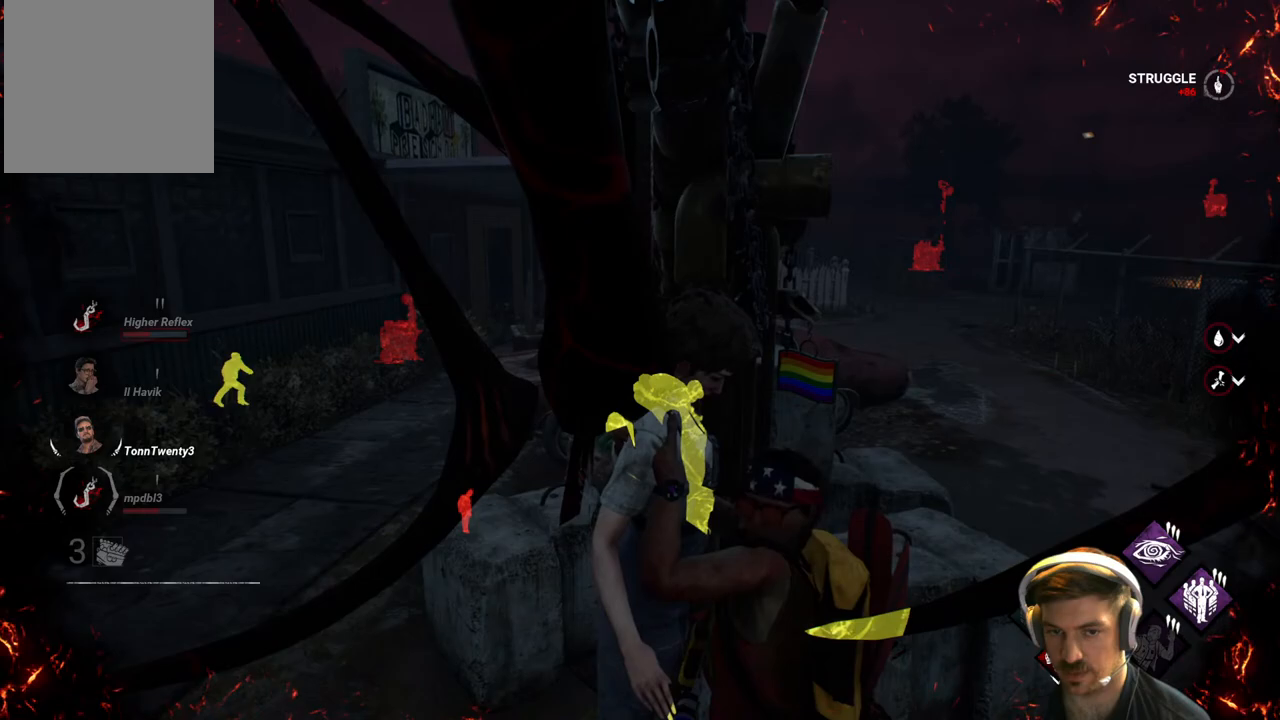
Gameplay with a controller (Xbox layout); each line is a JSON object with the inputs held at the frame after it. "events" lists button and stick changes between this image and that frame as [ms after this image, input, new state], when the widget could be followed in between.
{"buttons": [], "left_stick": "down", "right_stick": "center", "events": [[367, "left_stick", "down"]]}
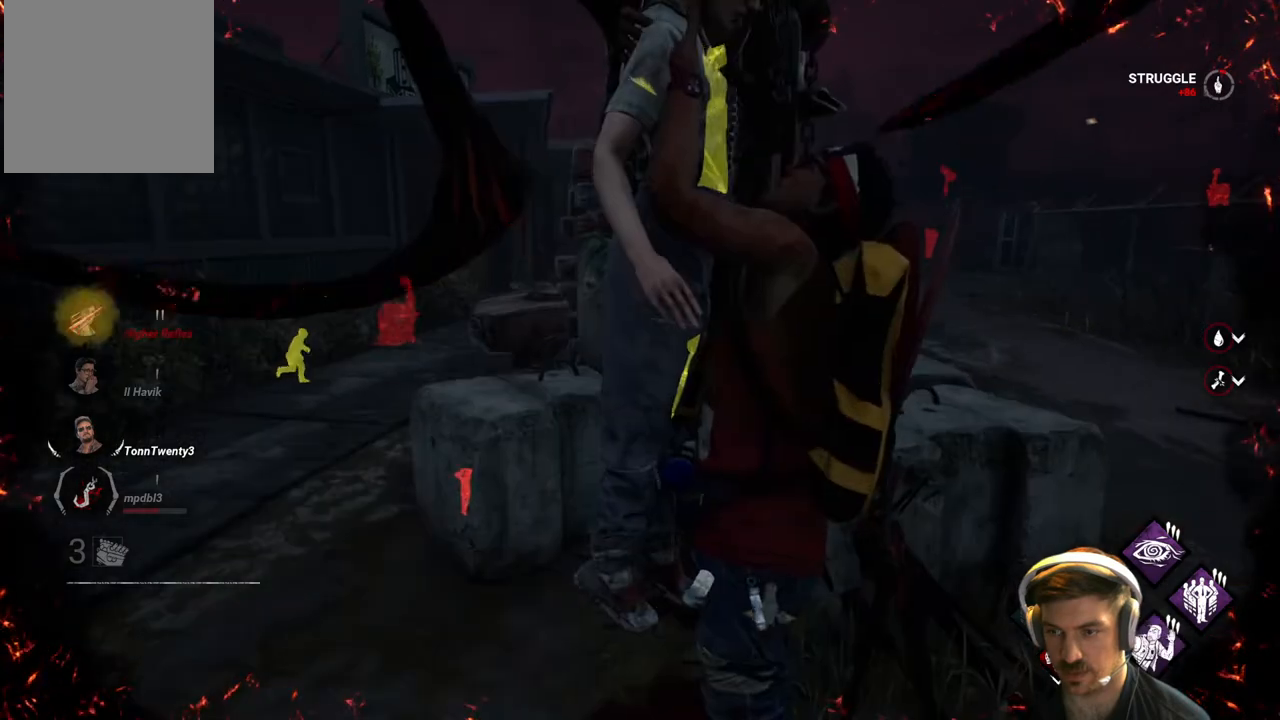
{"buttons": ["L1"], "left_stick": "down", "right_stick": "center", "events": [[450, "L1", "down"]]}
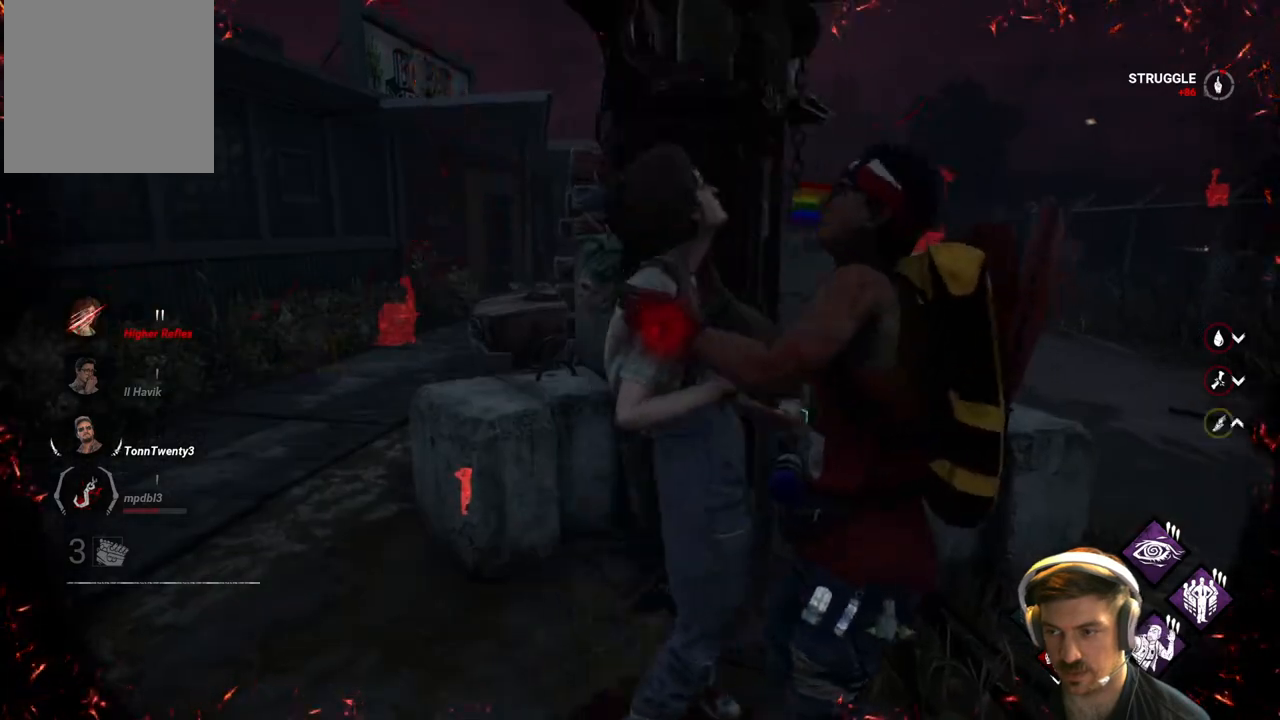
{"buttons": ["L1"], "left_stick": "down-left", "right_stick": "left", "events": [[17, "left_stick", "down-left"], [417, "right_stick", "left"]]}
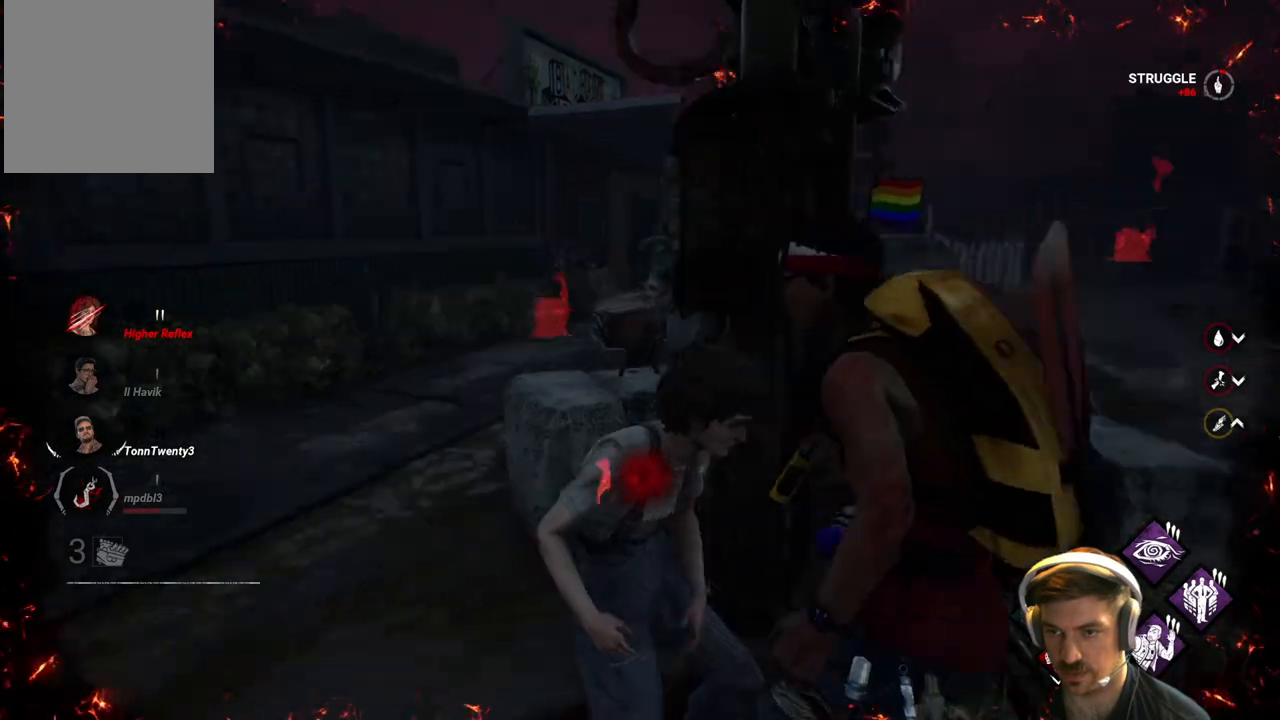
{"buttons": ["L1"], "left_stick": "up-left", "right_stick": "left", "events": [[100, "left_stick", "left"], [217, "left_stick", "up-left"], [217, "right_stick", "center"], [400, "right_stick", "left"]]}
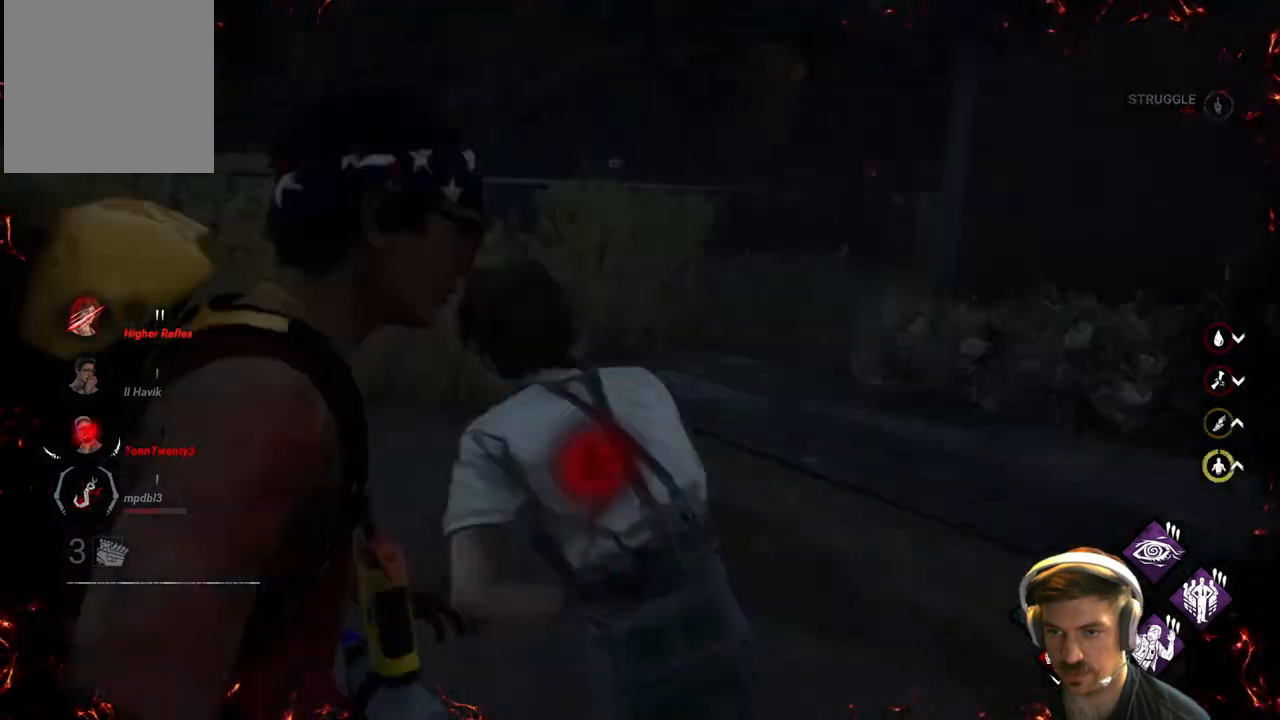
{"buttons": ["L1"], "left_stick": "up-left", "right_stick": "left", "events": [[83, "right_stick", "center"], [333, "right_stick", "left"]]}
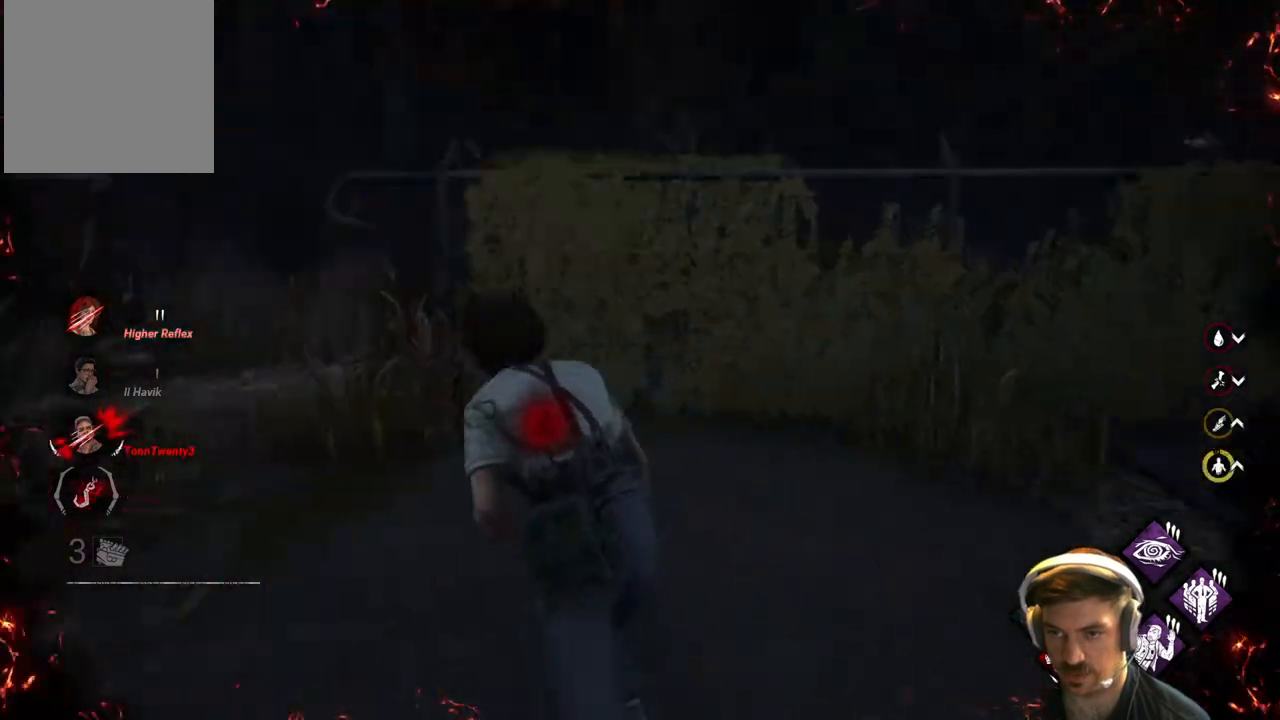
{"buttons": ["L1"], "left_stick": "up-left", "right_stick": "right", "events": [[83, "right_stick", "center"], [467, "right_stick", "right"]]}
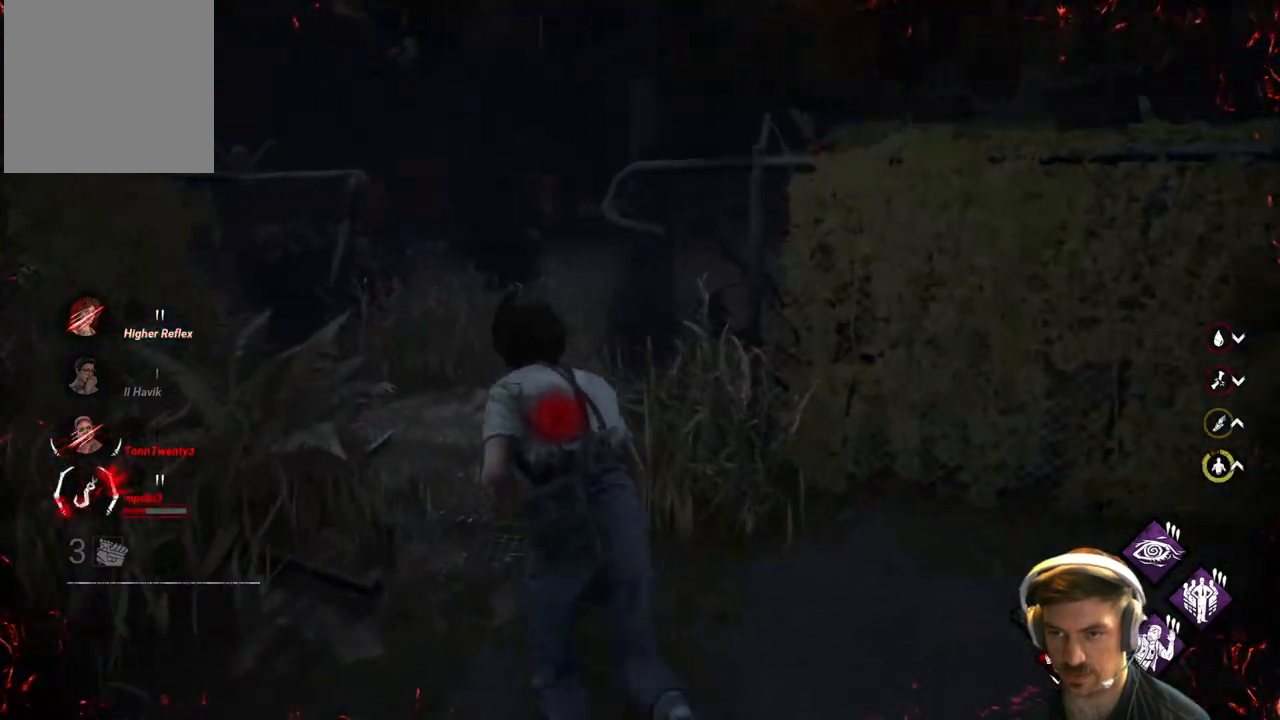
{"buttons": ["L1"], "left_stick": "up-left", "right_stick": "center", "events": [[317, "right_stick", "center"]]}
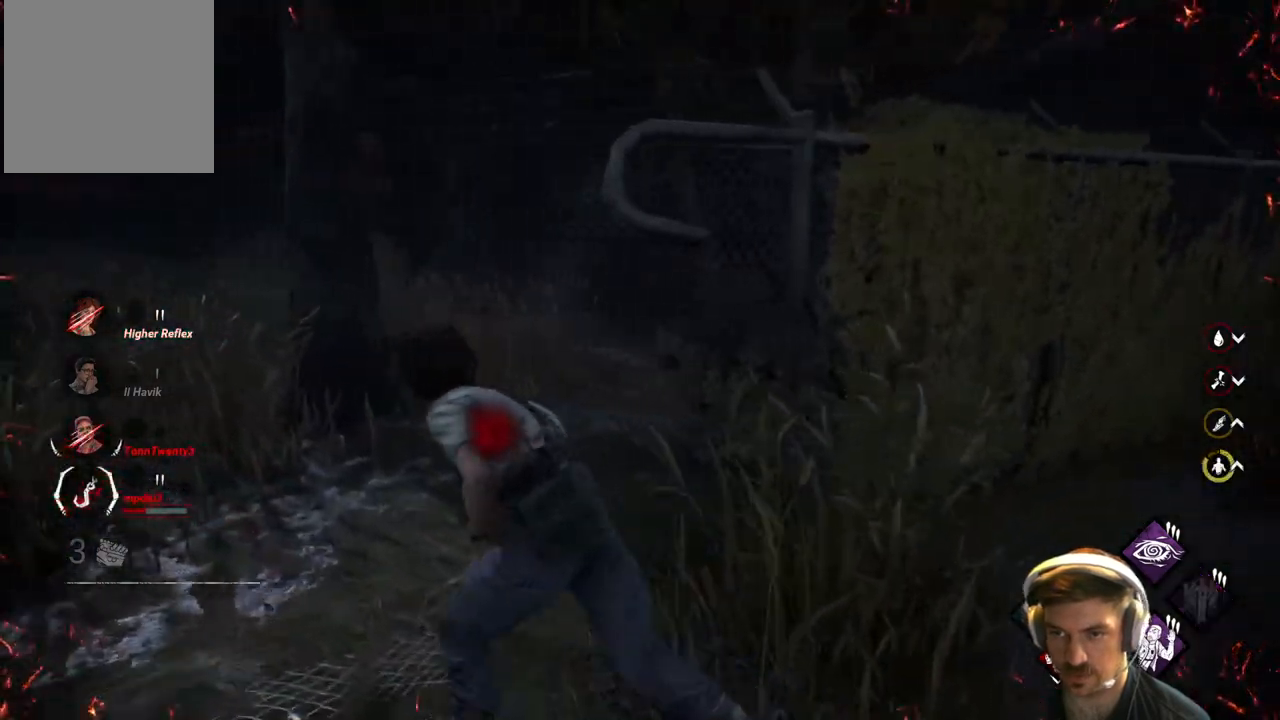
{"buttons": ["L1"], "left_stick": "up-left", "right_stick": "right", "events": [[83, "right_stick", "right"]]}
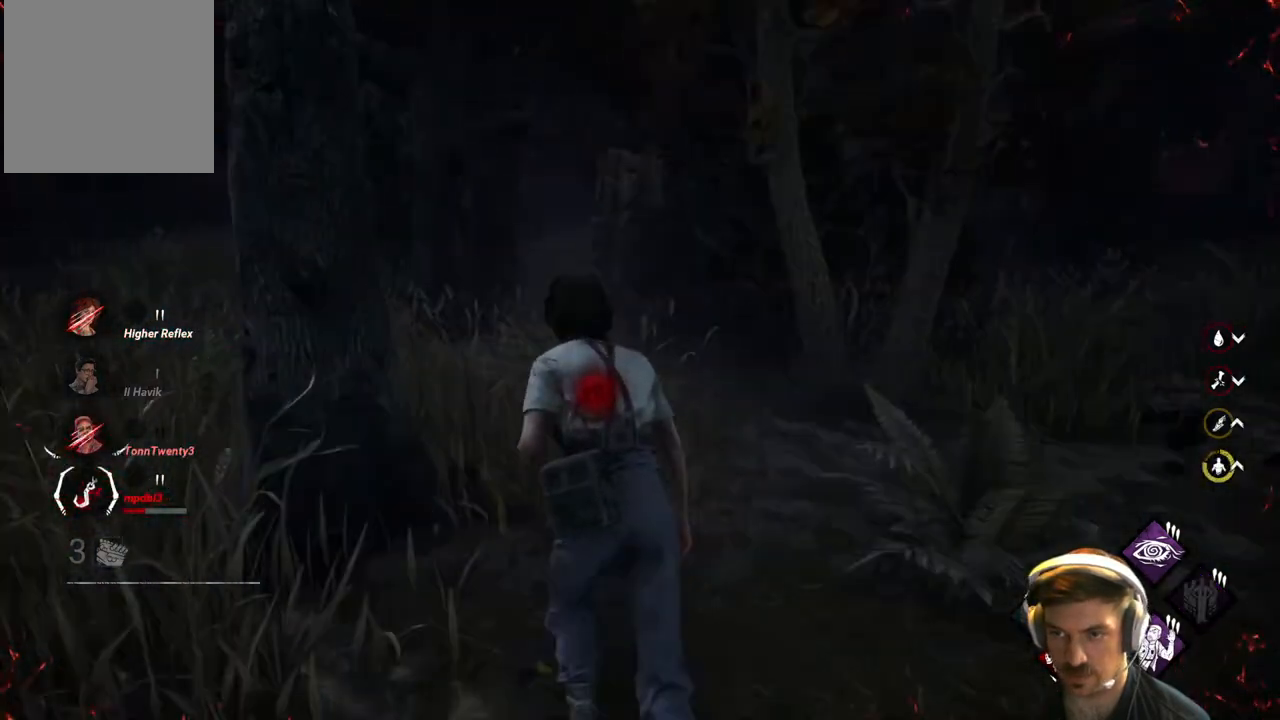
{"buttons": ["L1"], "left_stick": "up-left", "right_stick": "center", "events": [[383, "right_stick", "center"]]}
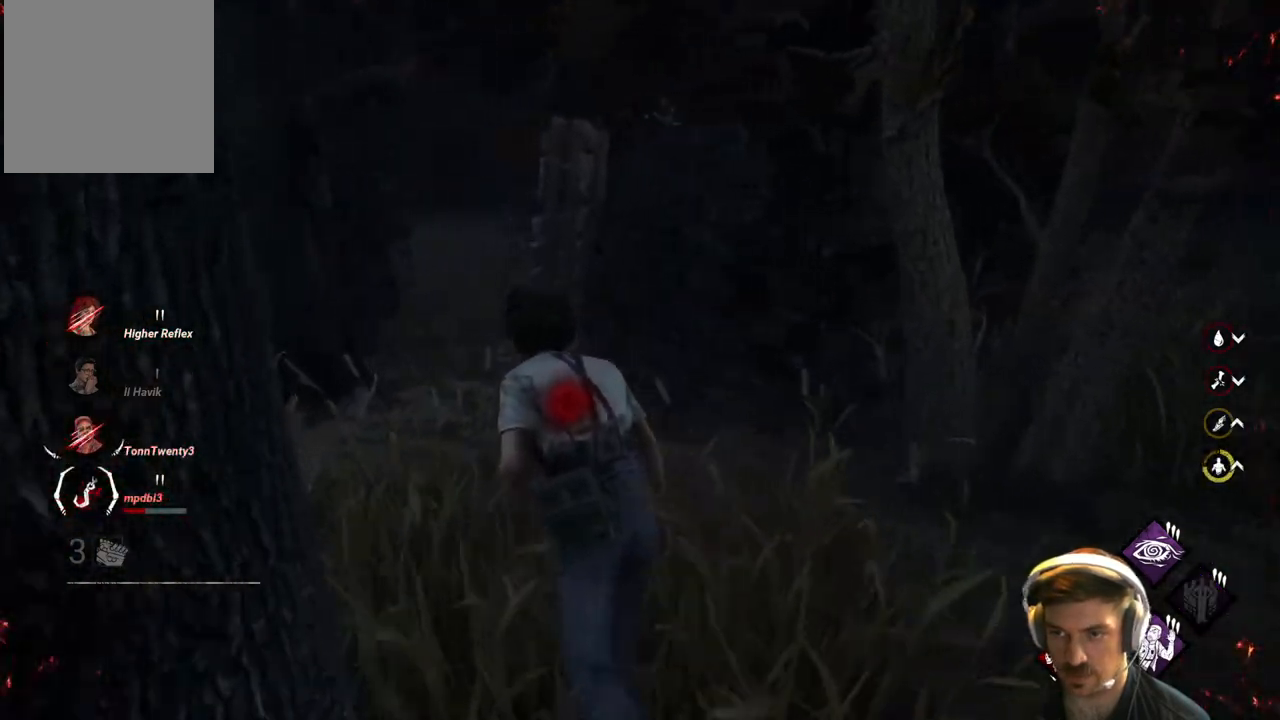
{"buttons": ["L1"], "left_stick": "up-left", "right_stick": "center", "events": []}
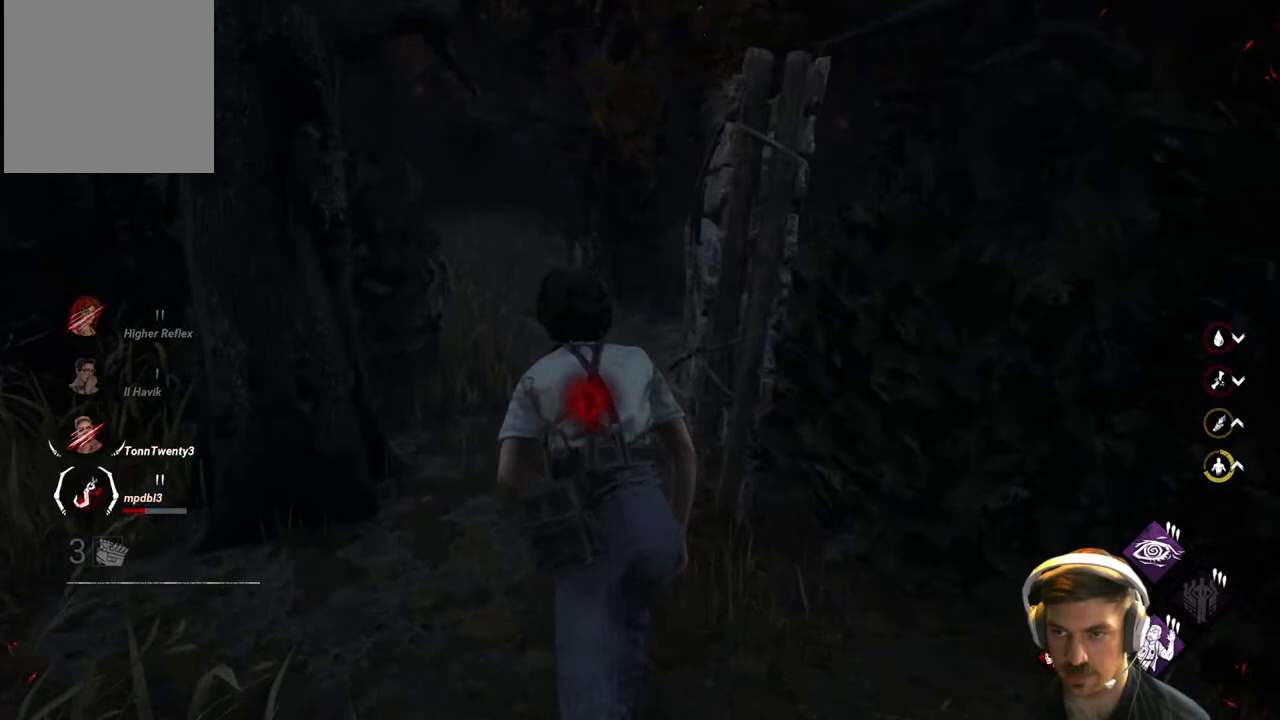
{"buttons": ["L1"], "left_stick": "up-left", "right_stick": "center", "events": [[117, "right_stick", "right"], [267, "right_stick", "center"]]}
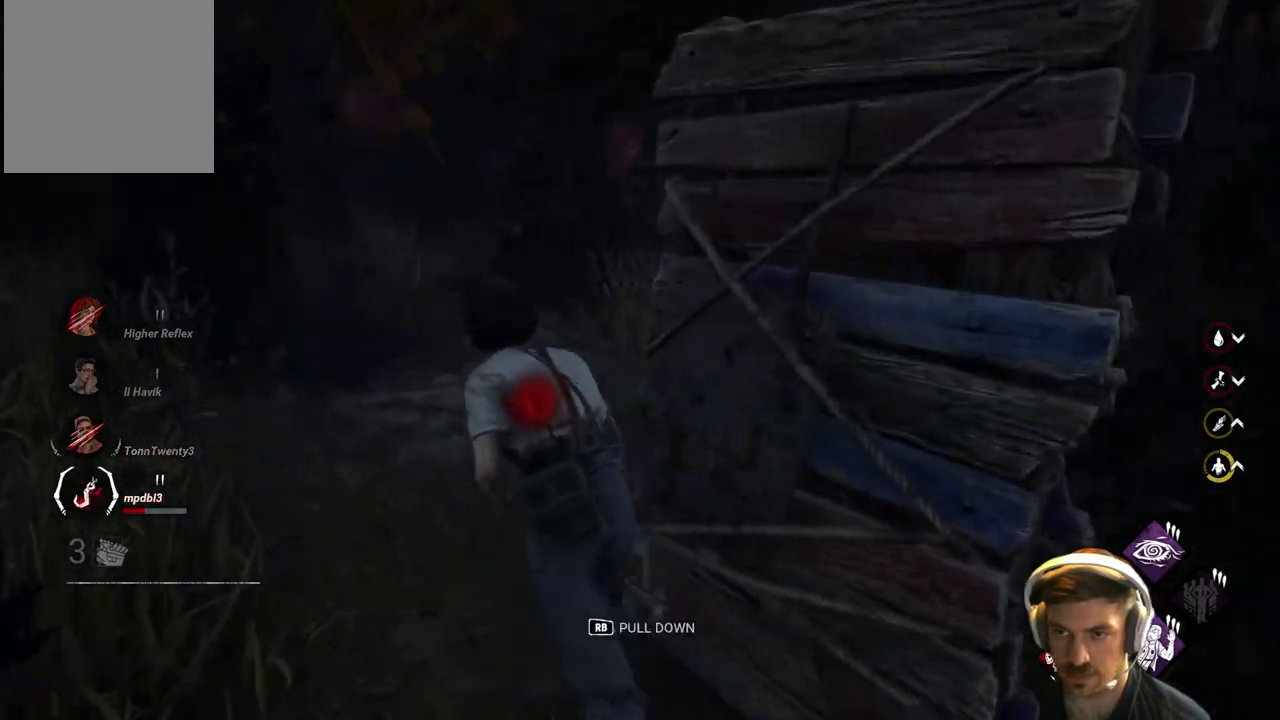
{"buttons": ["L1"], "left_stick": "up-left", "right_stick": "left", "events": [[100, "right_stick", "right"], [383, "right_stick", "center"], [433, "right_stick", "left"]]}
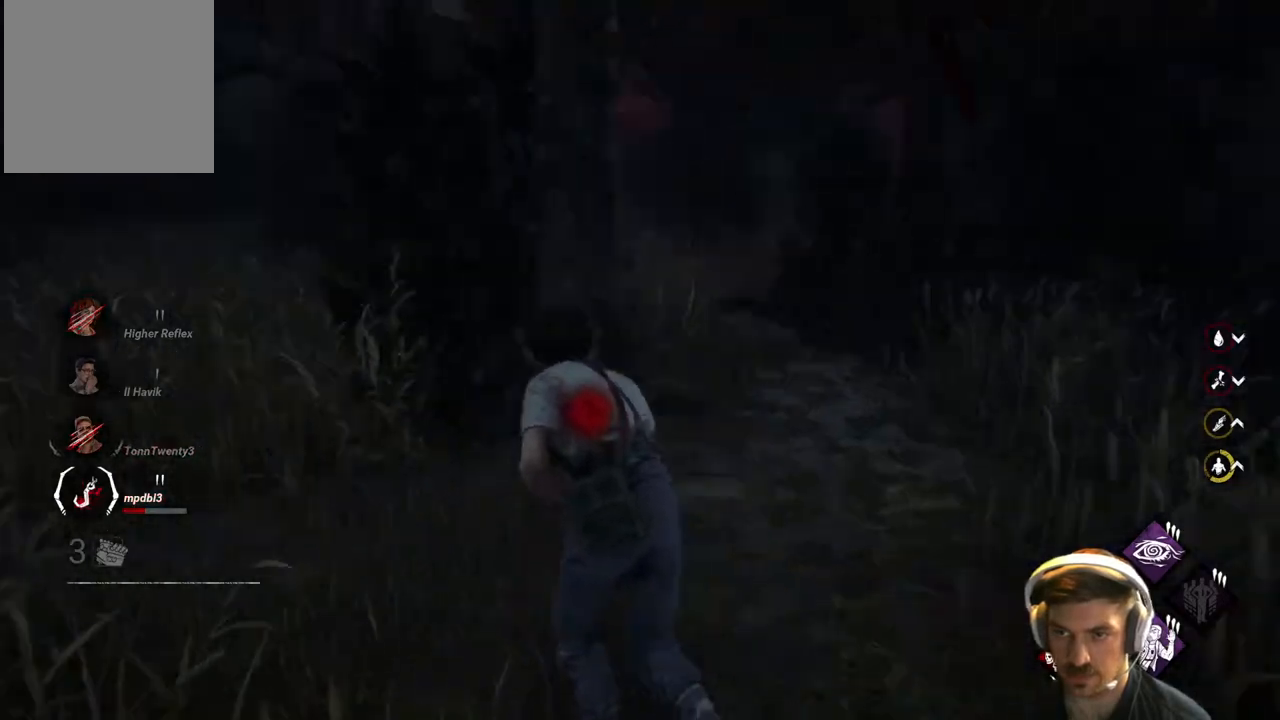
{"buttons": ["L1"], "left_stick": "up-left", "right_stick": "right", "events": [[67, "right_stick", "center"], [133, "right_stick", "right"]]}
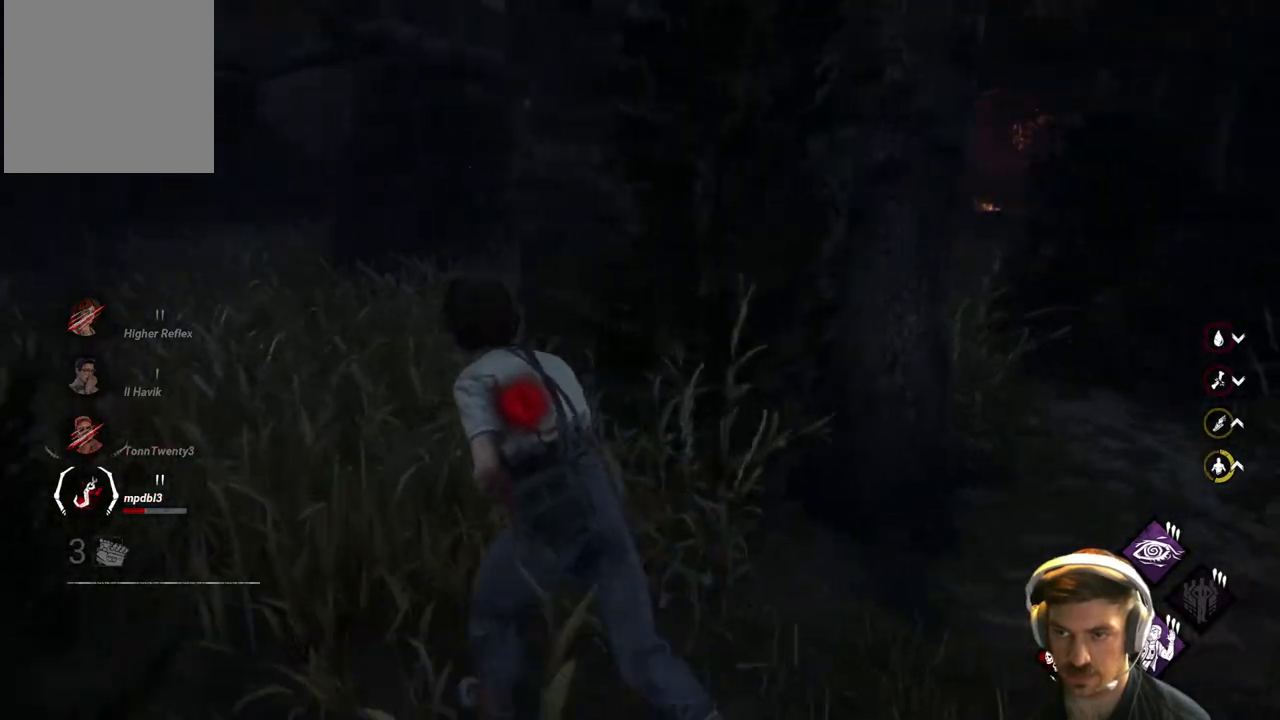
{"buttons": ["L1"], "left_stick": "up-left", "right_stick": "right", "events": []}
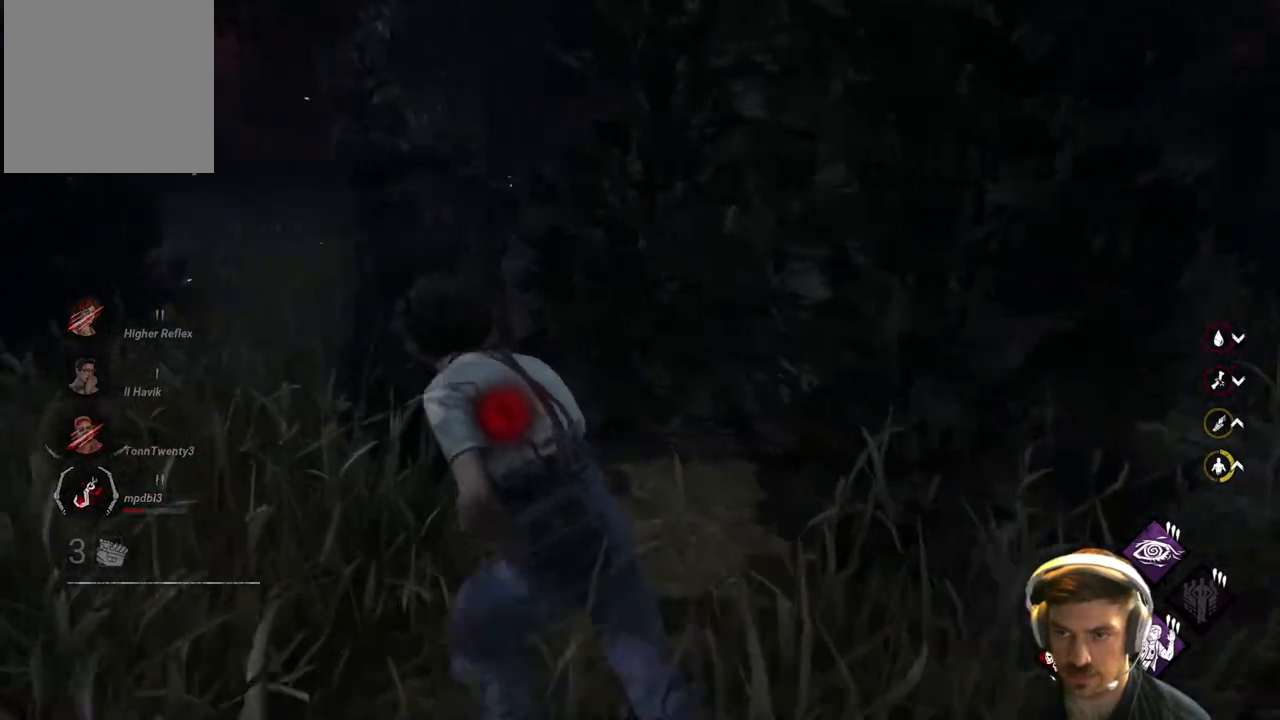
{"buttons": ["L1"], "left_stick": "up-left", "right_stick": "right", "events": [[150, "left_stick", "left"], [450, "left_stick", "up-left"]]}
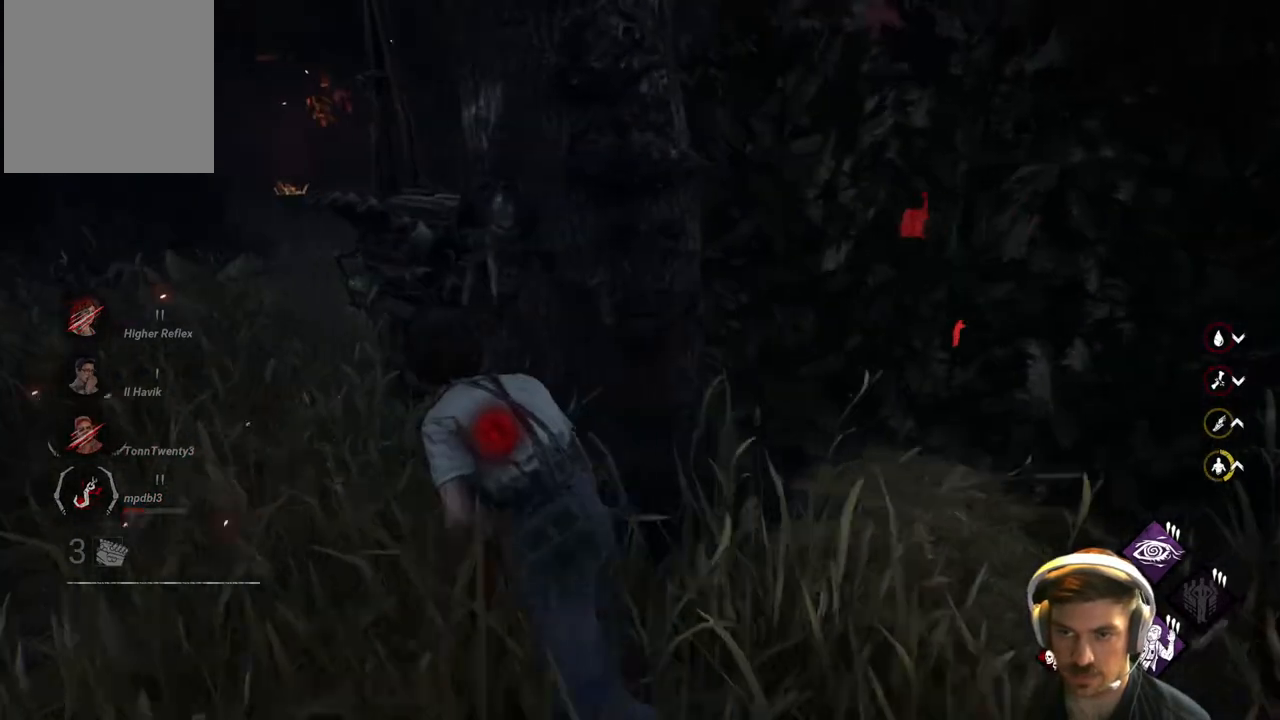
{"buttons": [], "left_stick": "up", "right_stick": "right", "events": [[433, "left_stick", "up"], [467, "L1", "up"]]}
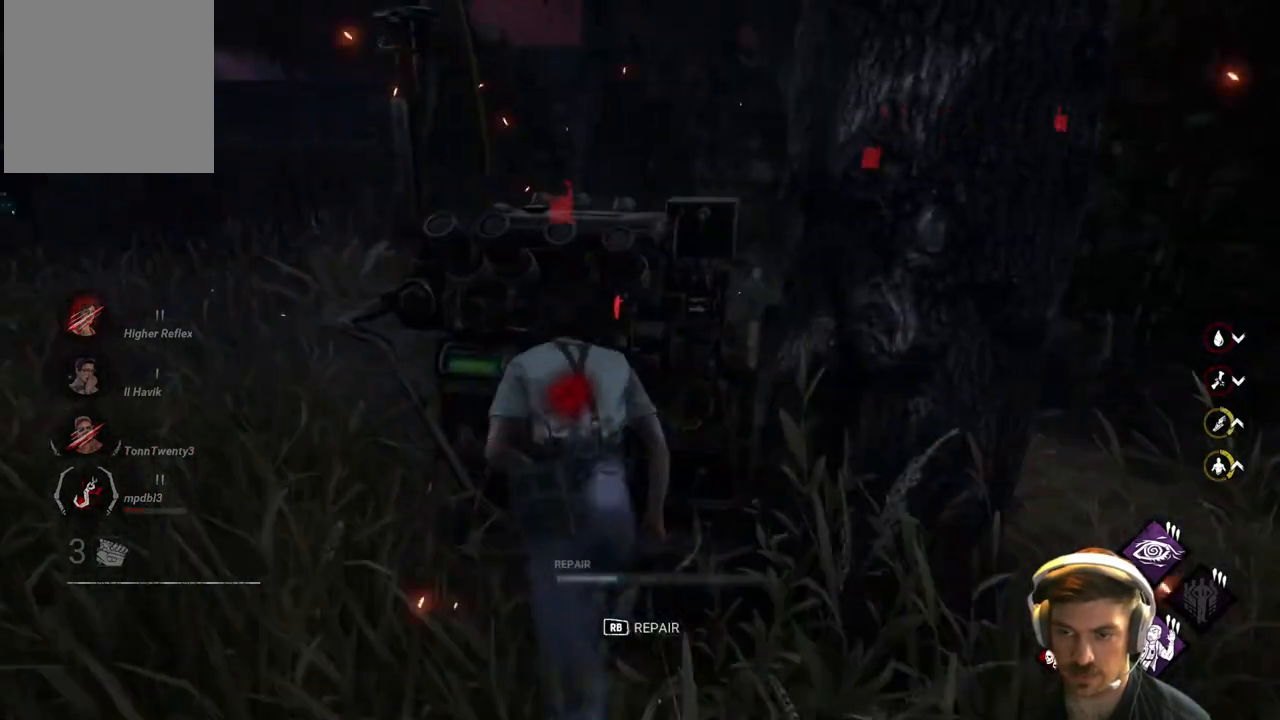
{"buttons": ["R1"], "left_stick": "center", "right_stick": "center", "events": [[17, "R1", "down"], [33, "left_stick", "center"], [117, "right_stick", "center"]]}
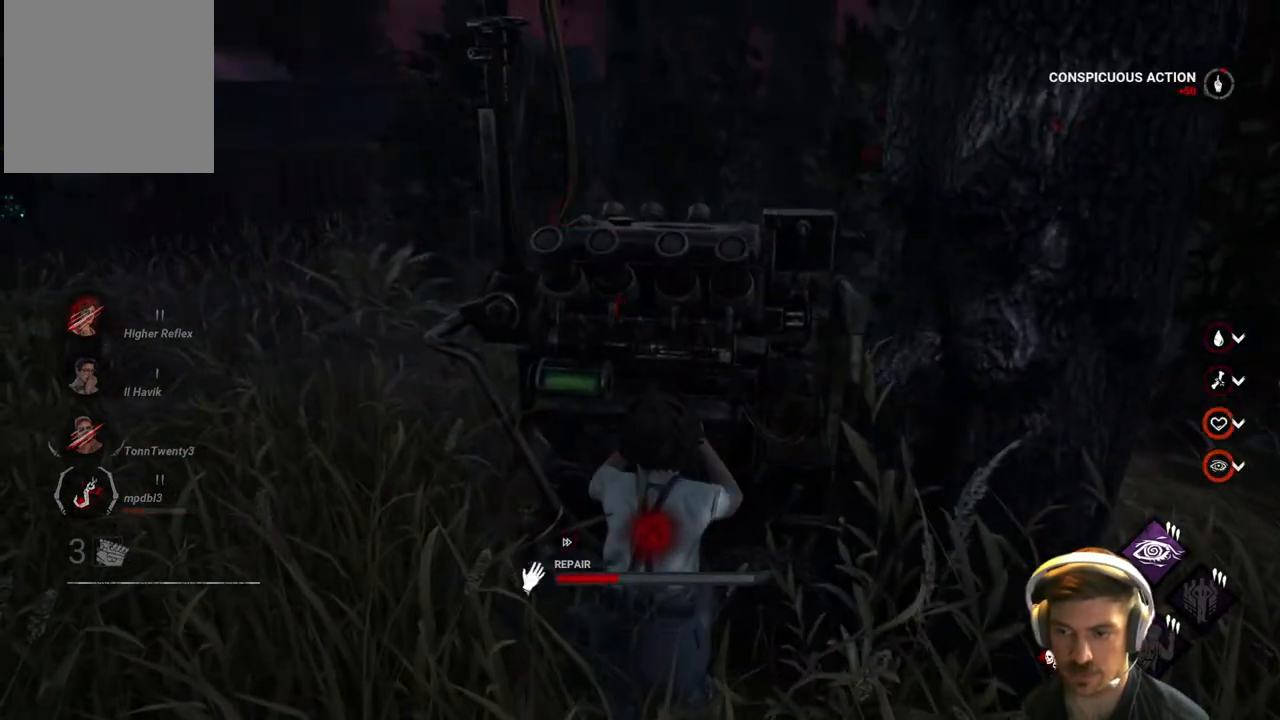
{"buttons": ["R1"], "left_stick": "center", "right_stick": "center", "events": []}
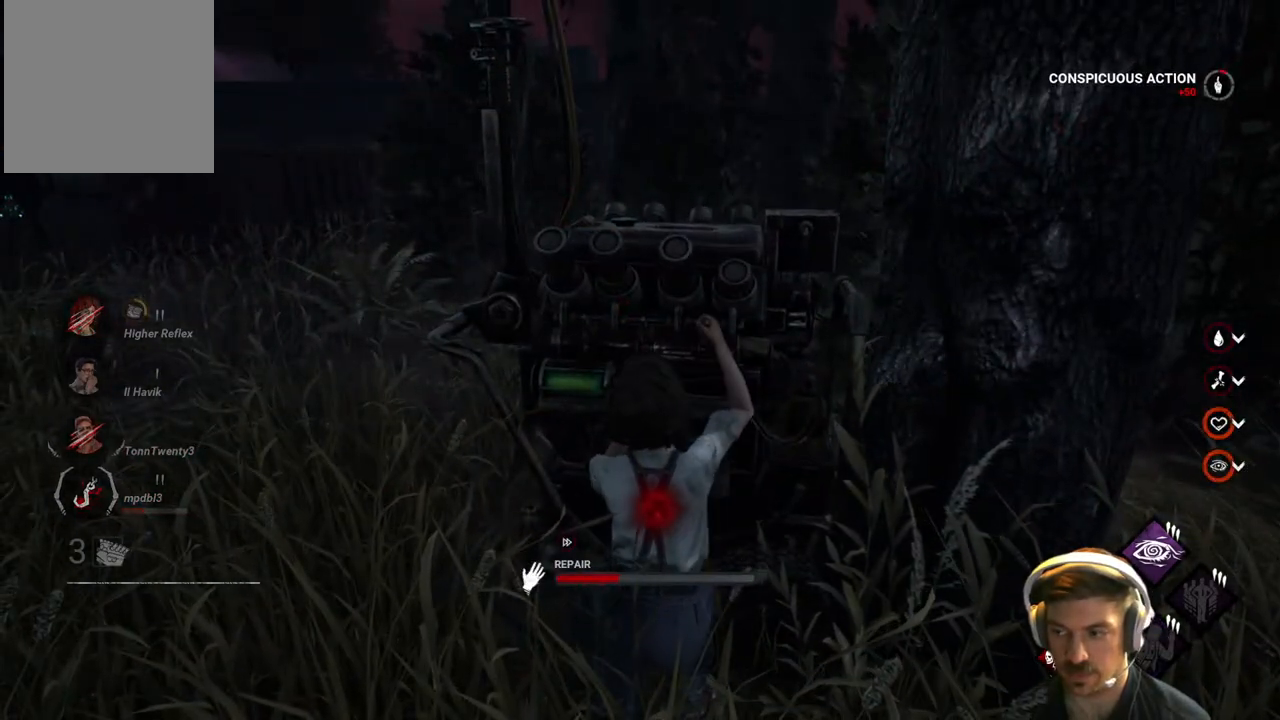
{"buttons": ["R1"], "left_stick": "center", "right_stick": "left", "events": [[183, "right_stick", "left"]]}
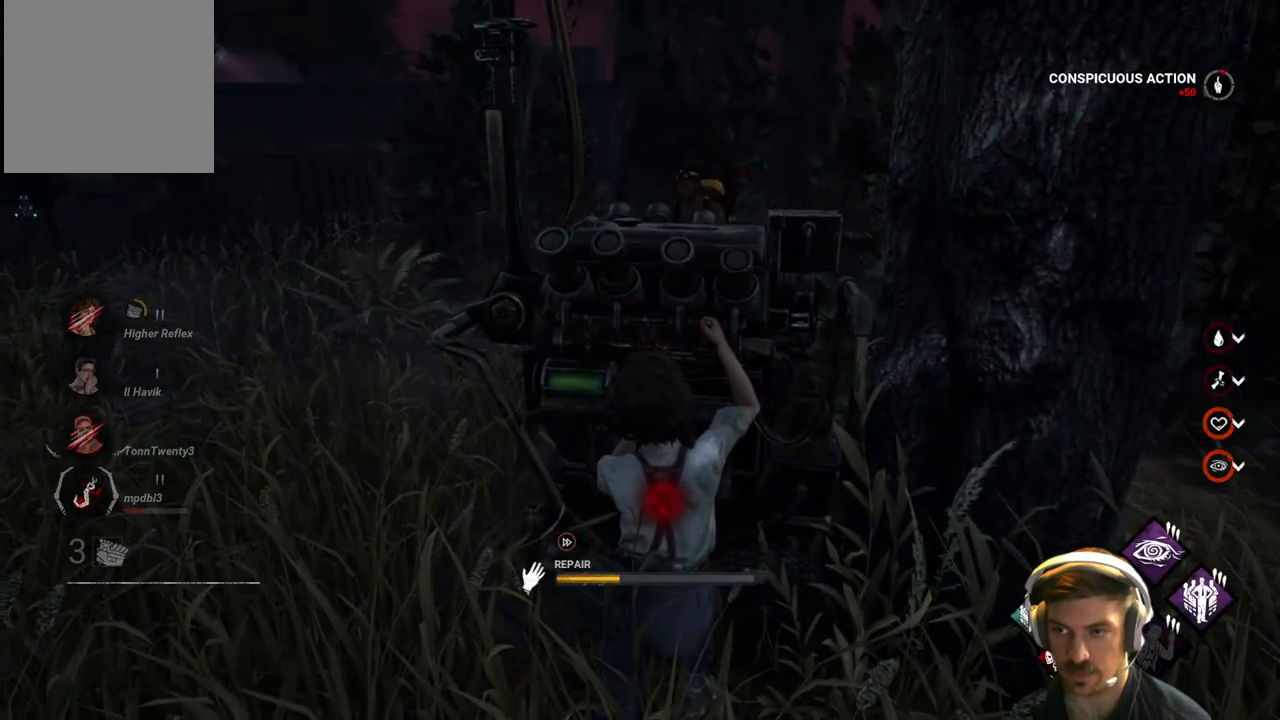
{"buttons": [], "left_stick": "center", "right_stick": "center", "events": [[167, "right_stick", "center"], [300, "R1", "up"]]}
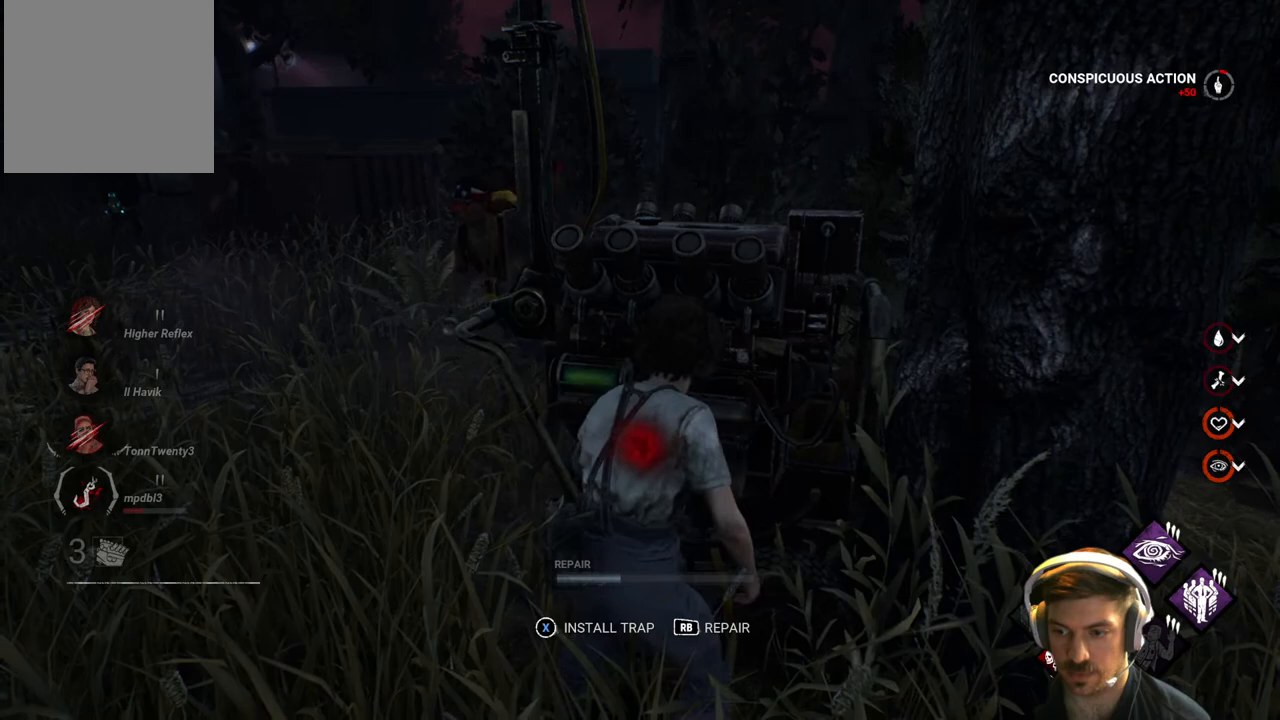
{"buttons": [], "left_stick": "center", "right_stick": "center", "events": [[83, "X", "down"], [350, "X", "up"]]}
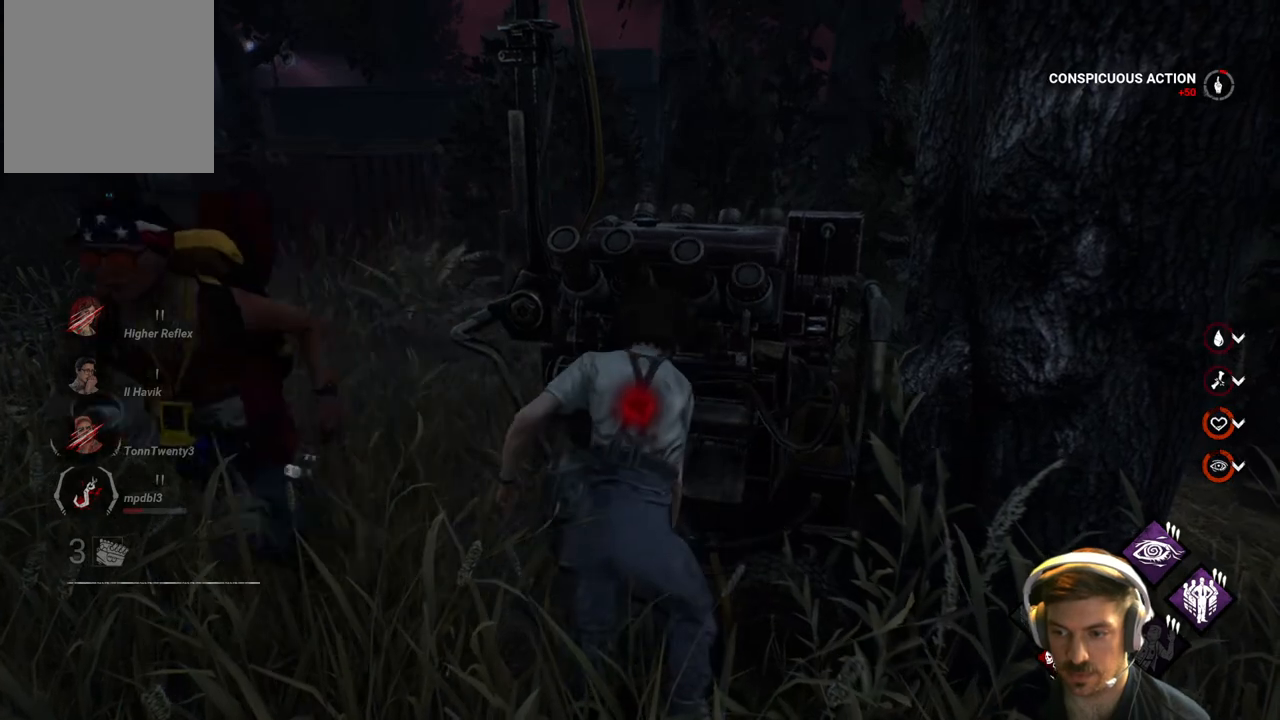
{"buttons": [], "left_stick": "center", "right_stick": "center", "events": []}